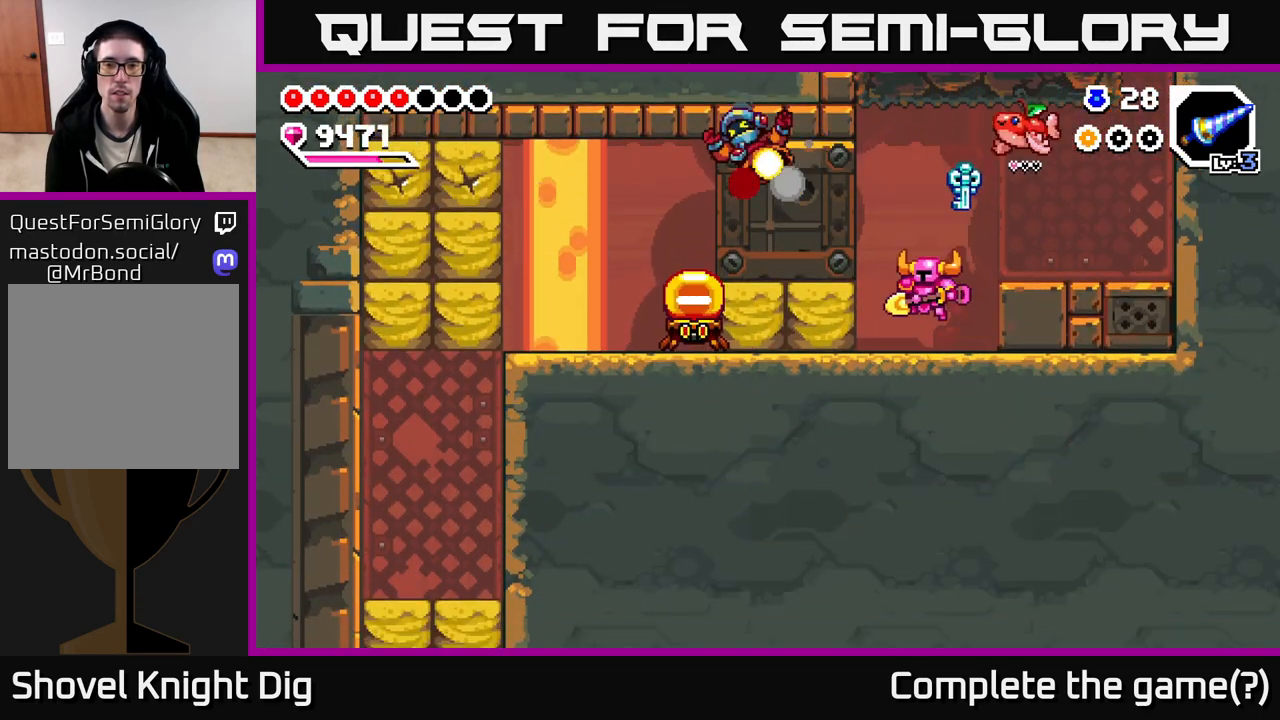
Gameplay with a controller (Xbox layout); each line is a JSON object with the inputs held at the frame after it. "events" lists button and stick changes between this image and that frame as [ms after this image, input, new state], when the widget could be followed in between.
{"buttons": ["X"], "left_stick": "left", "right_stick": "center", "events": [[133, "X", "down"], [233, "X", "up"], [317, "X", "down"], [400, "X", "up"], [467, "X", "down"]]}
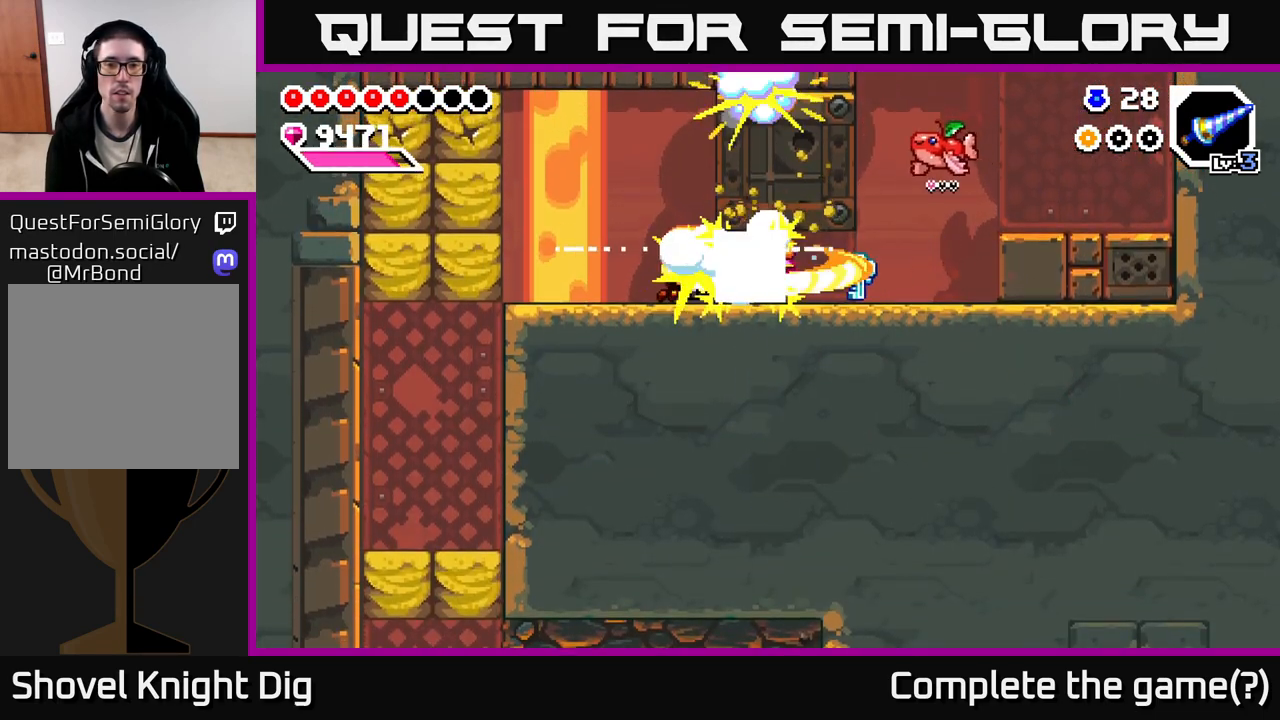
{"buttons": ["A"], "left_stick": "right", "right_stick": "center", "events": [[50, "X", "up"], [133, "left_stick", "right"], [467, "A", "down"]]}
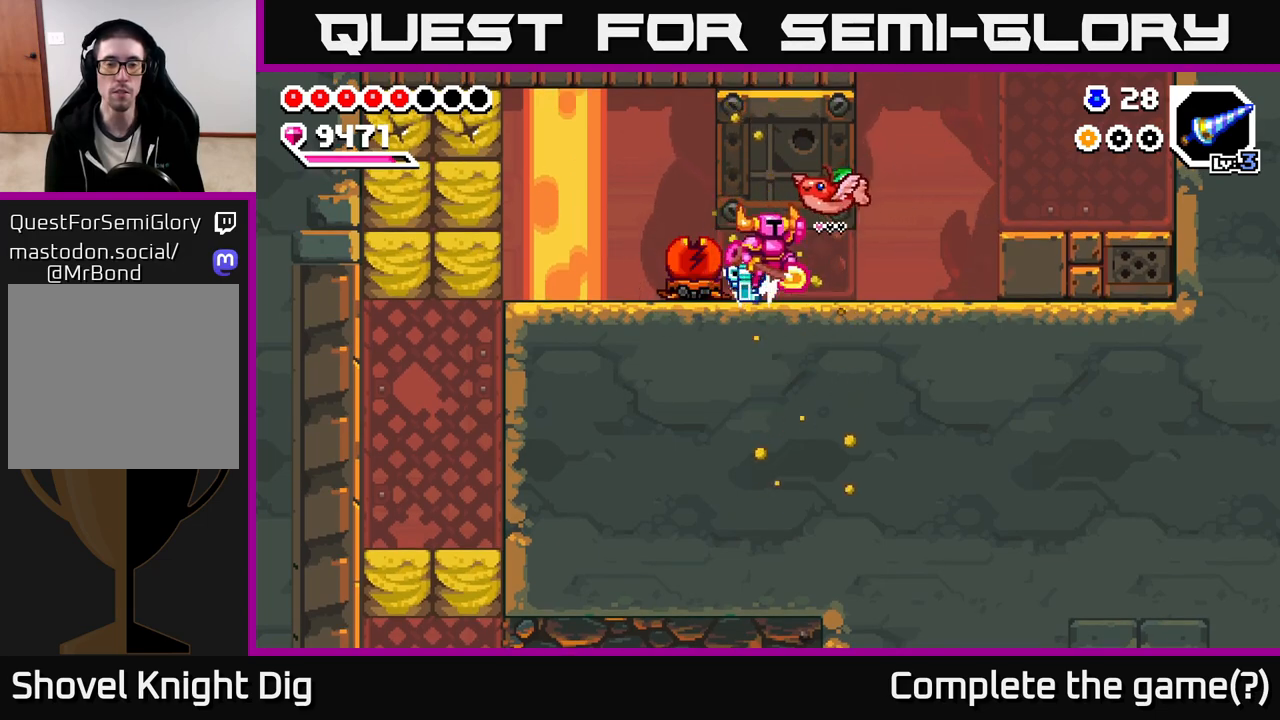
{"buttons": [], "left_stick": "left", "right_stick": "center", "events": [[100, "A", "up"], [183, "A", "down"], [283, "A", "up"], [350, "left_stick", "left"]]}
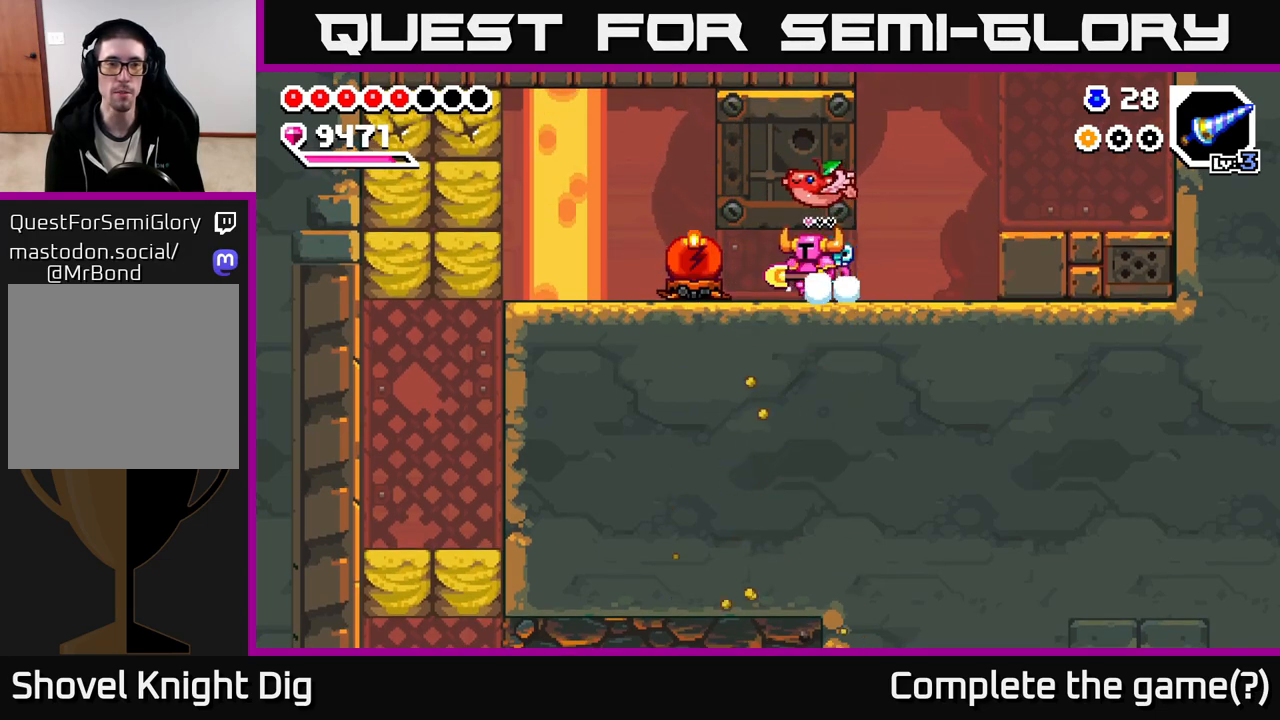
{"buttons": [], "left_stick": "left", "right_stick": "center", "events": []}
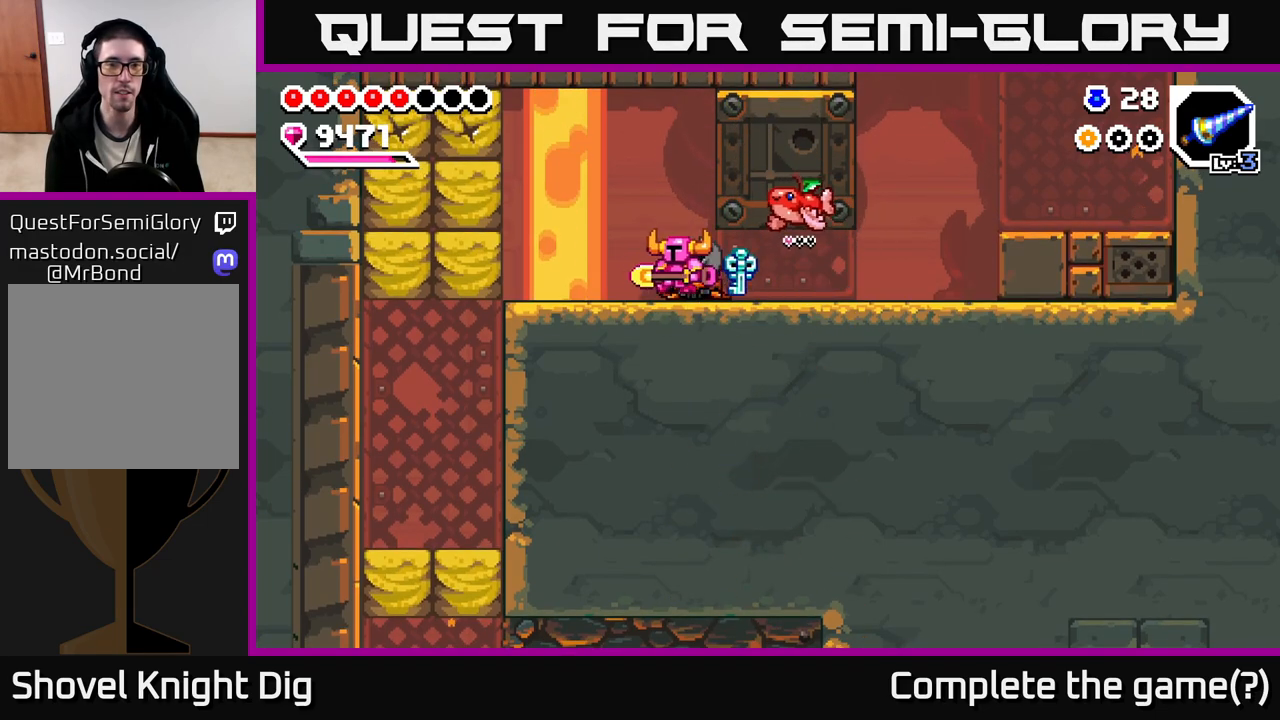
{"buttons": [], "left_stick": "left", "right_stick": "center", "events": [[267, "A", "down"], [383, "X", "down"], [433, "A", "up"], [500, "X", "up"]]}
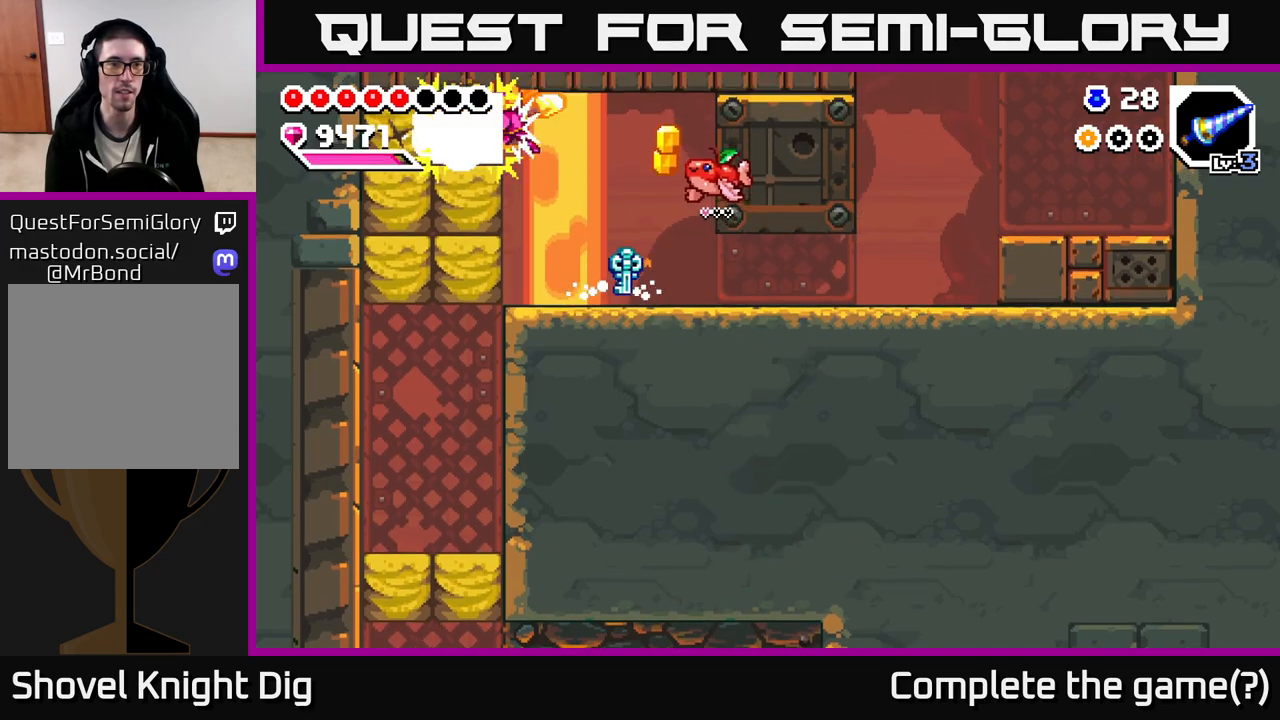
{"buttons": [], "left_stick": "right", "right_stick": "center", "events": [[83, "X", "down"], [183, "X", "up"], [333, "left_stick", "right"]]}
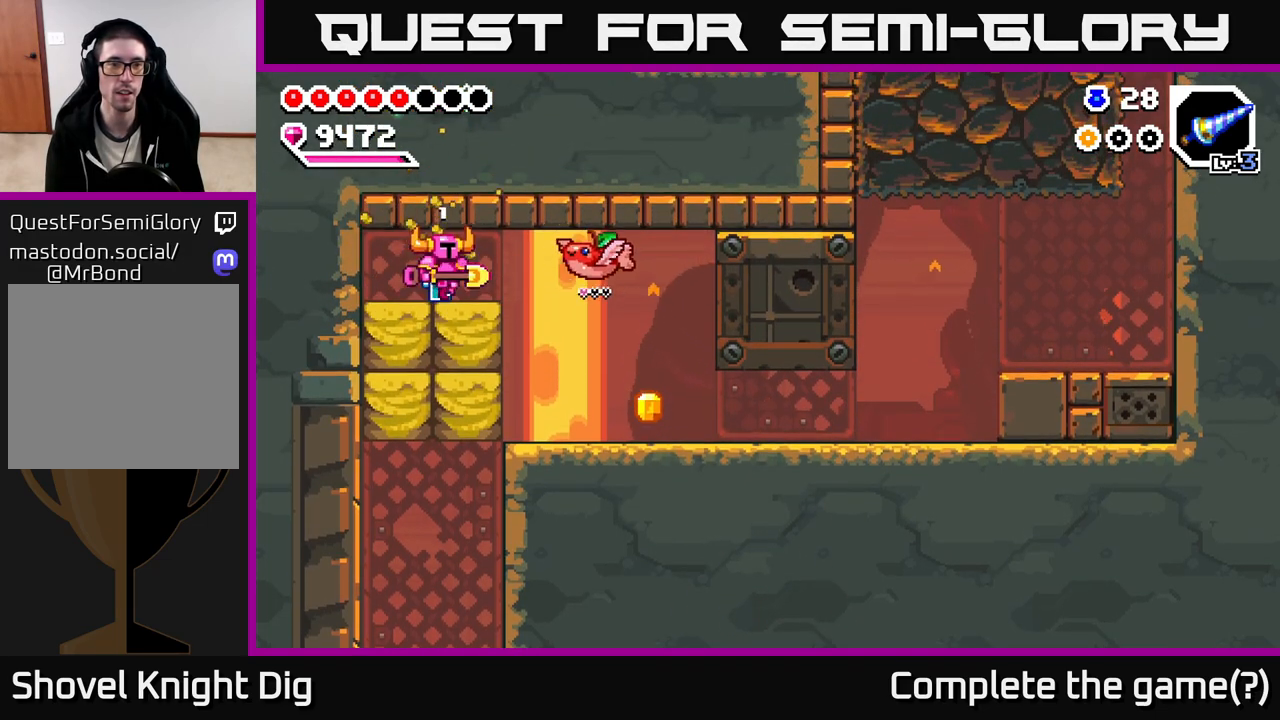
{"buttons": [], "left_stick": "right", "right_stick": "center", "events": []}
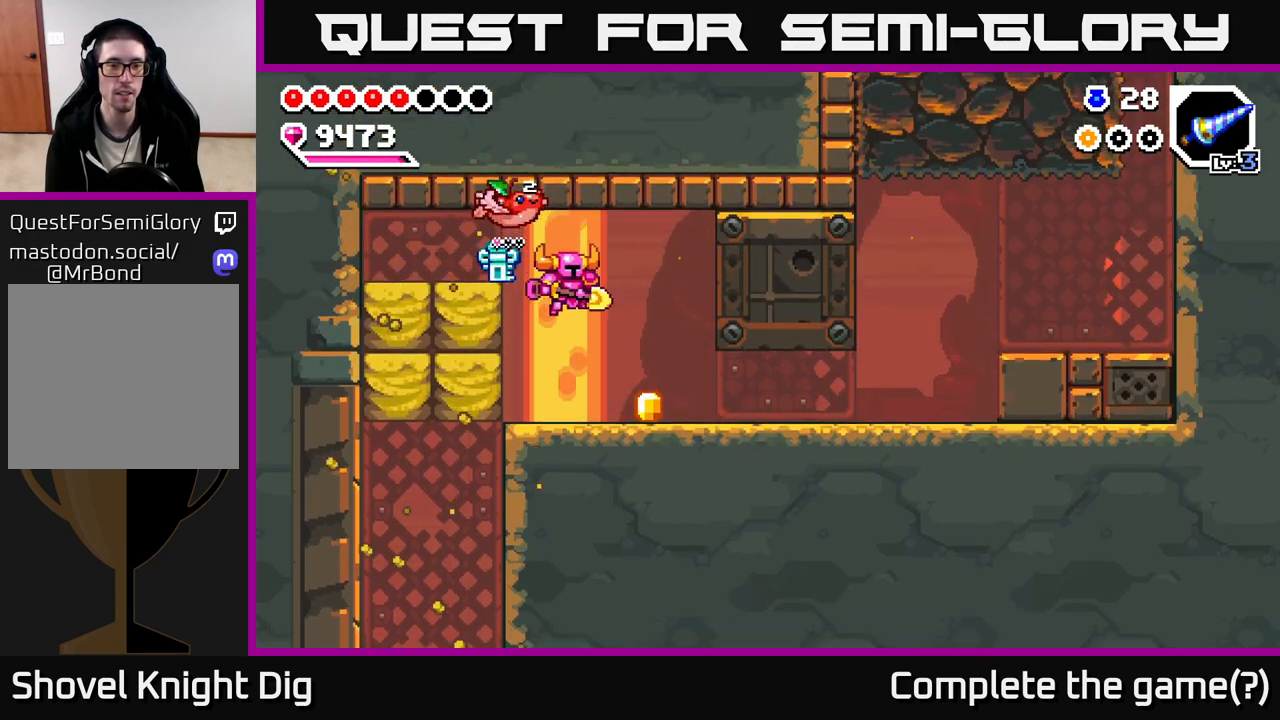
{"buttons": ["A"], "left_stick": "left", "right_stick": "center", "events": [[217, "left_stick", "left"], [467, "A", "down"]]}
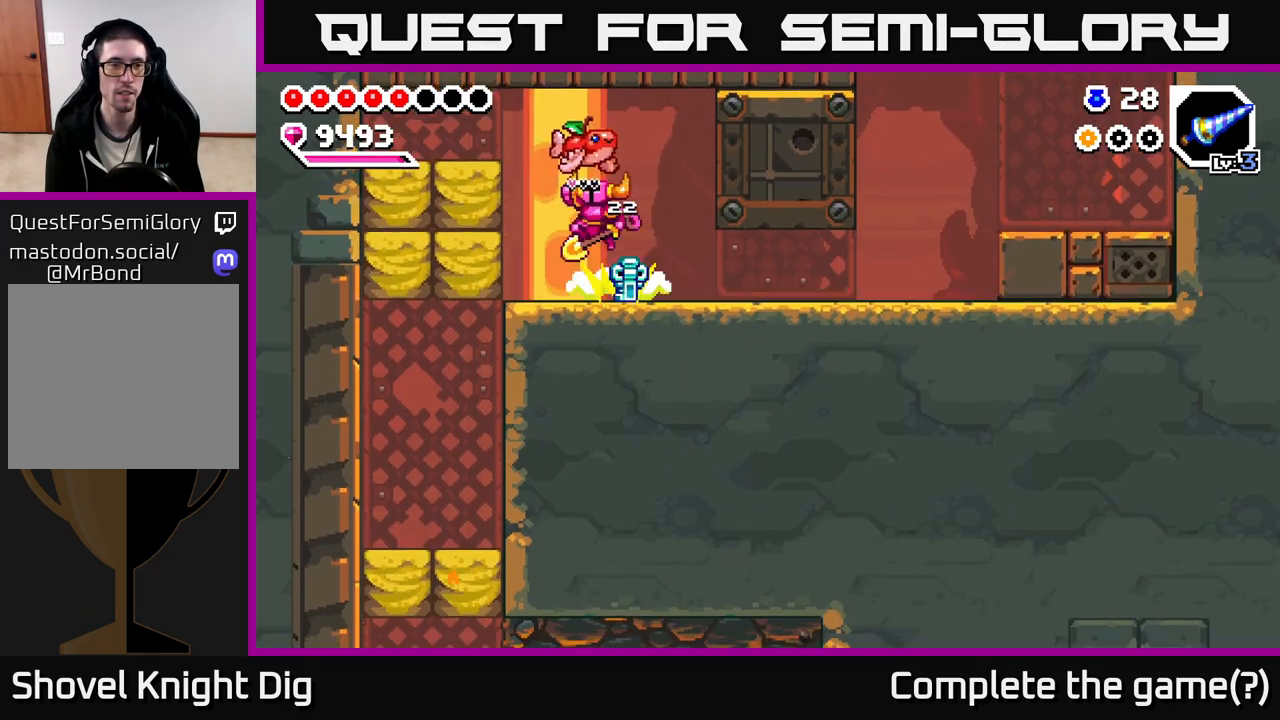
{"buttons": [], "left_stick": "up-left", "right_stick": "center", "events": [[233, "left_stick", "up-left"], [250, "A", "up"]]}
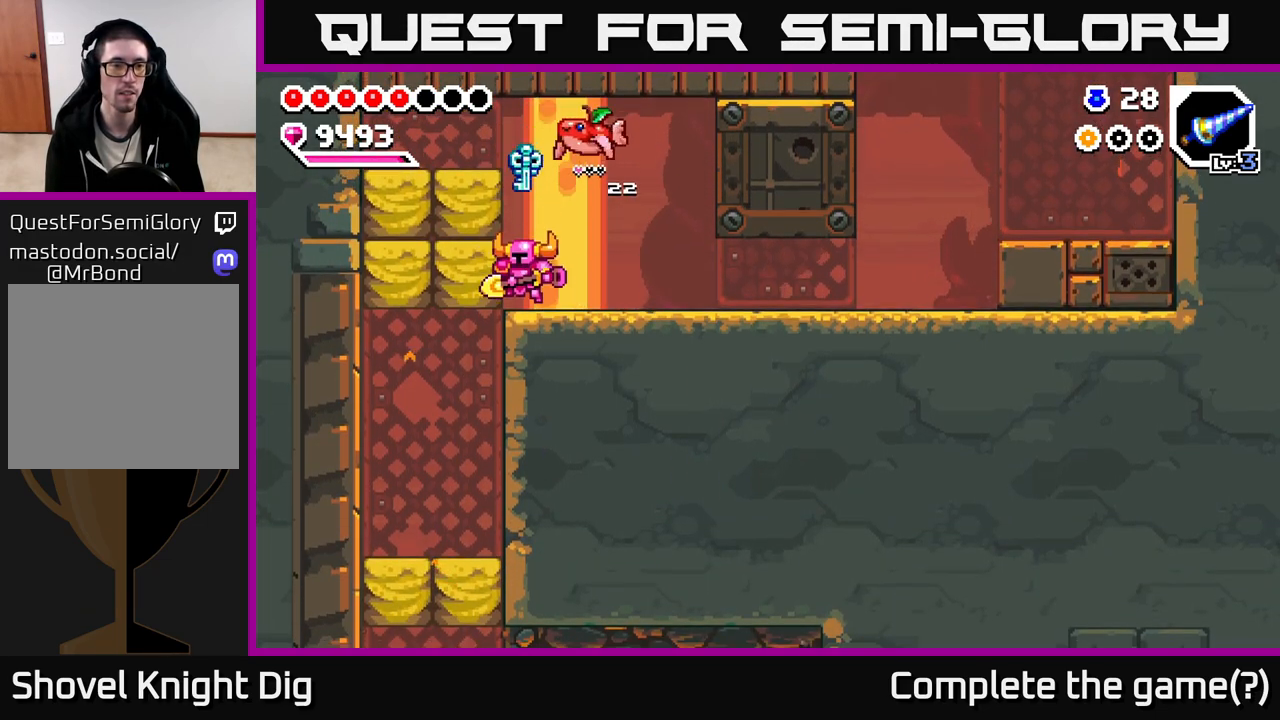
{"buttons": [], "left_stick": "up-left", "right_stick": "center", "events": [[150, "A", "down"], [383, "A", "up"]]}
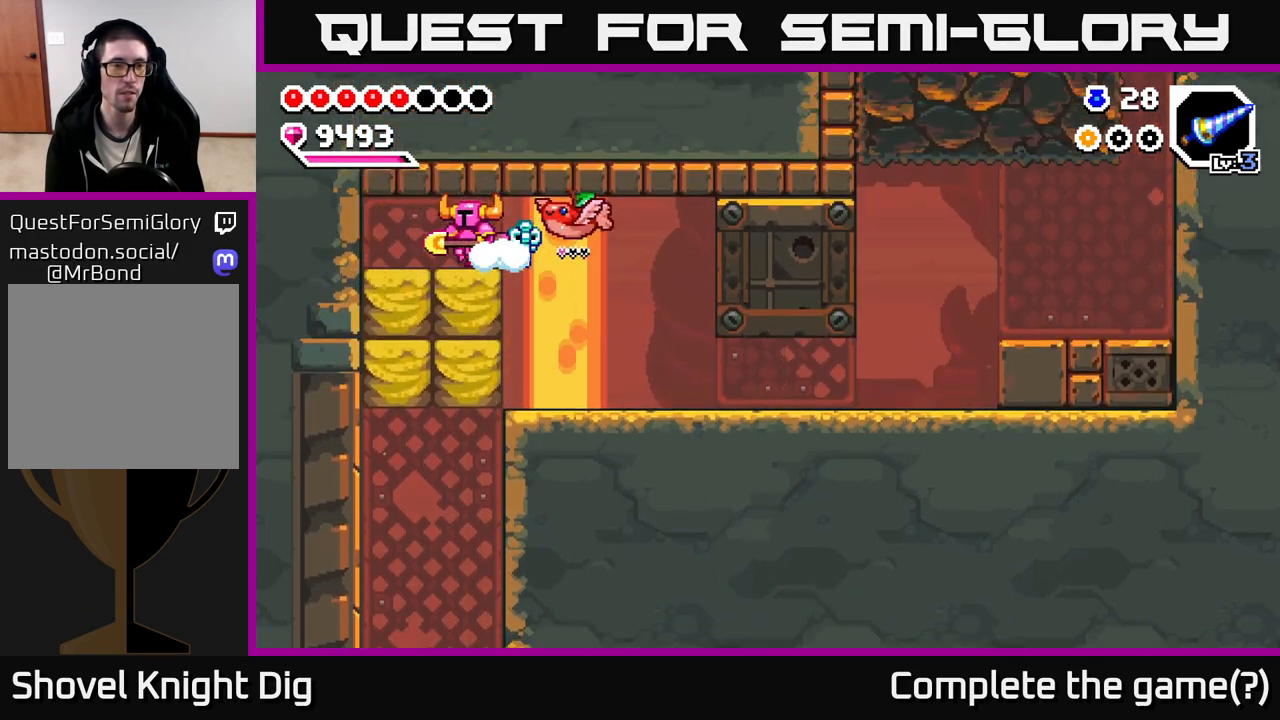
{"buttons": [], "left_stick": "down", "right_stick": "center", "events": [[100, "left_stick", "down"], [150, "X", "down"], [217, "X", "up"], [317, "X", "down"], [433, "X", "up"]]}
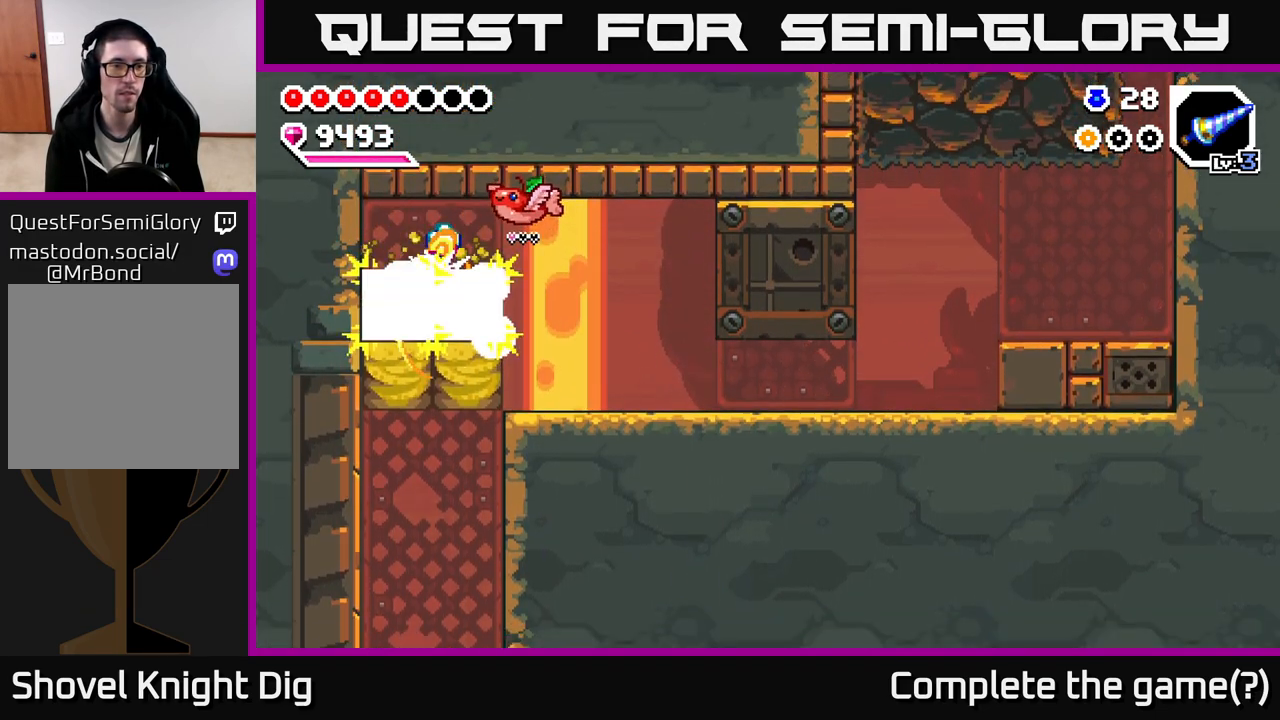
{"buttons": [], "left_stick": "down", "right_stick": "center", "events": [[17, "X", "down"], [150, "X", "up"], [233, "X", "down"], [317, "X", "up"]]}
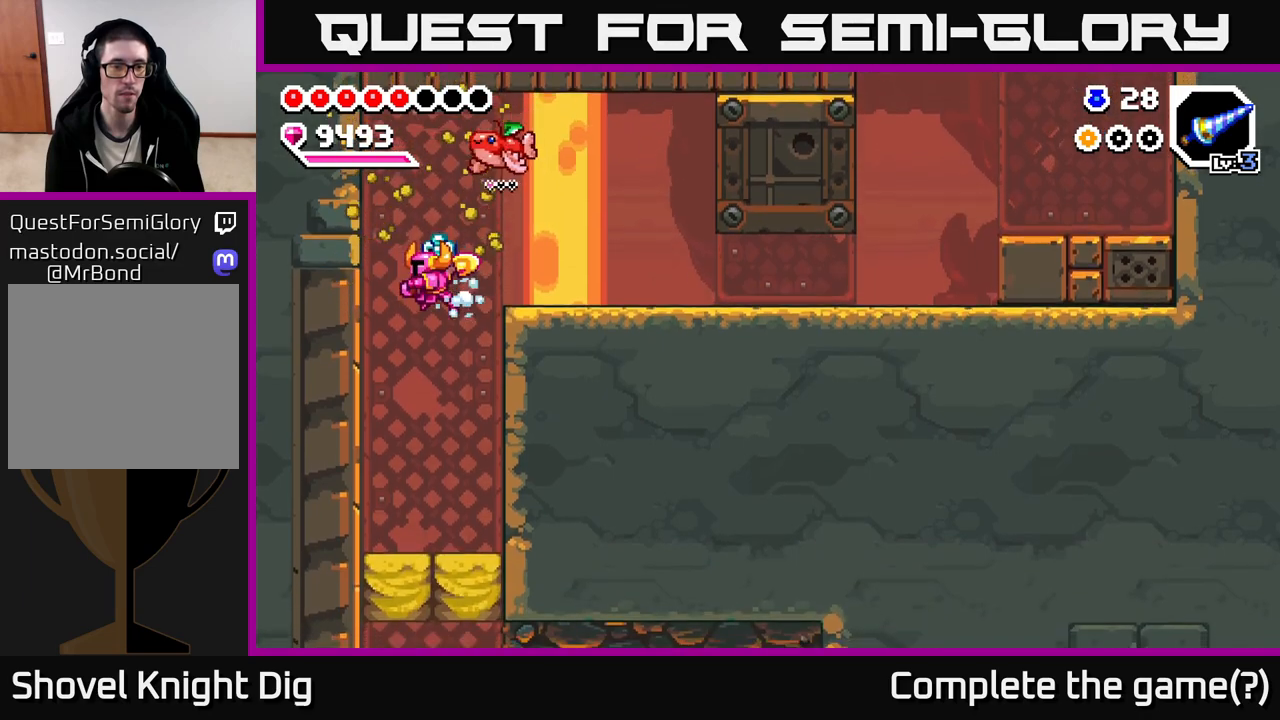
{"buttons": [], "left_stick": "down", "right_stick": "center", "events": [[33, "left_stick", "center"], [250, "left_stick", "down"]]}
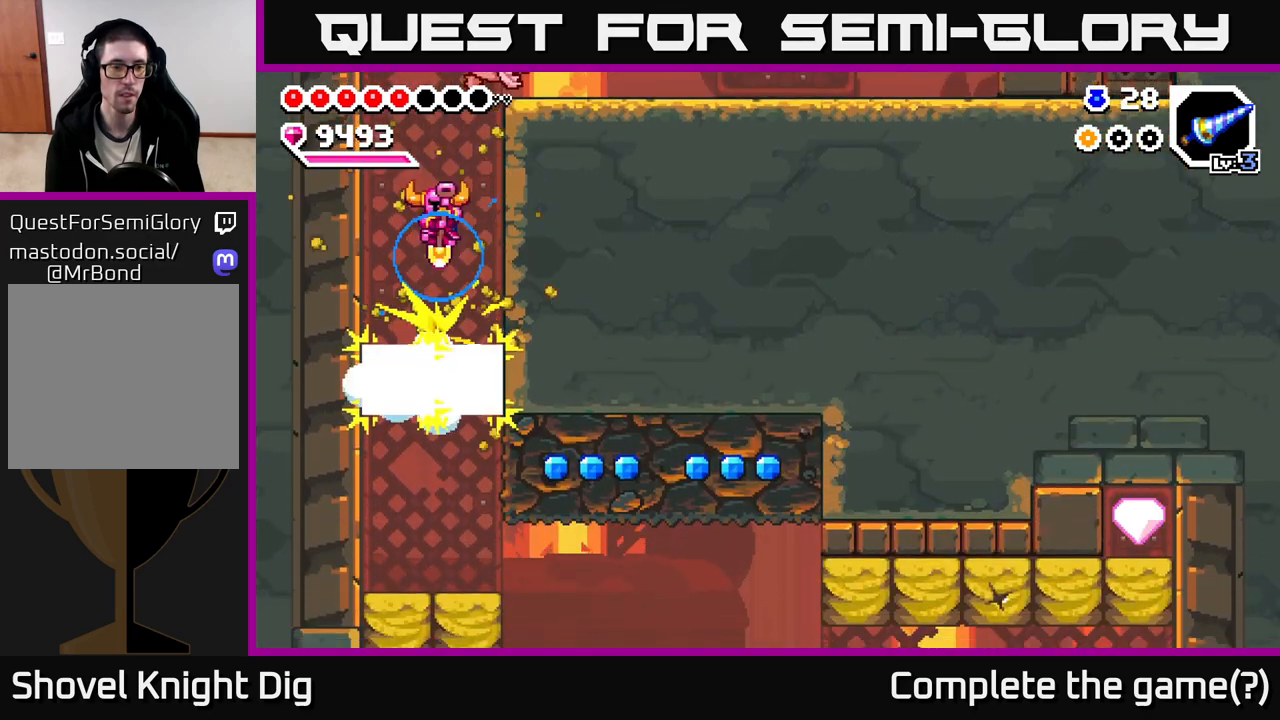
{"buttons": ["X"], "left_stick": "center", "right_stick": "center", "events": [[50, "left_stick", "center"], [467, "X", "down"]]}
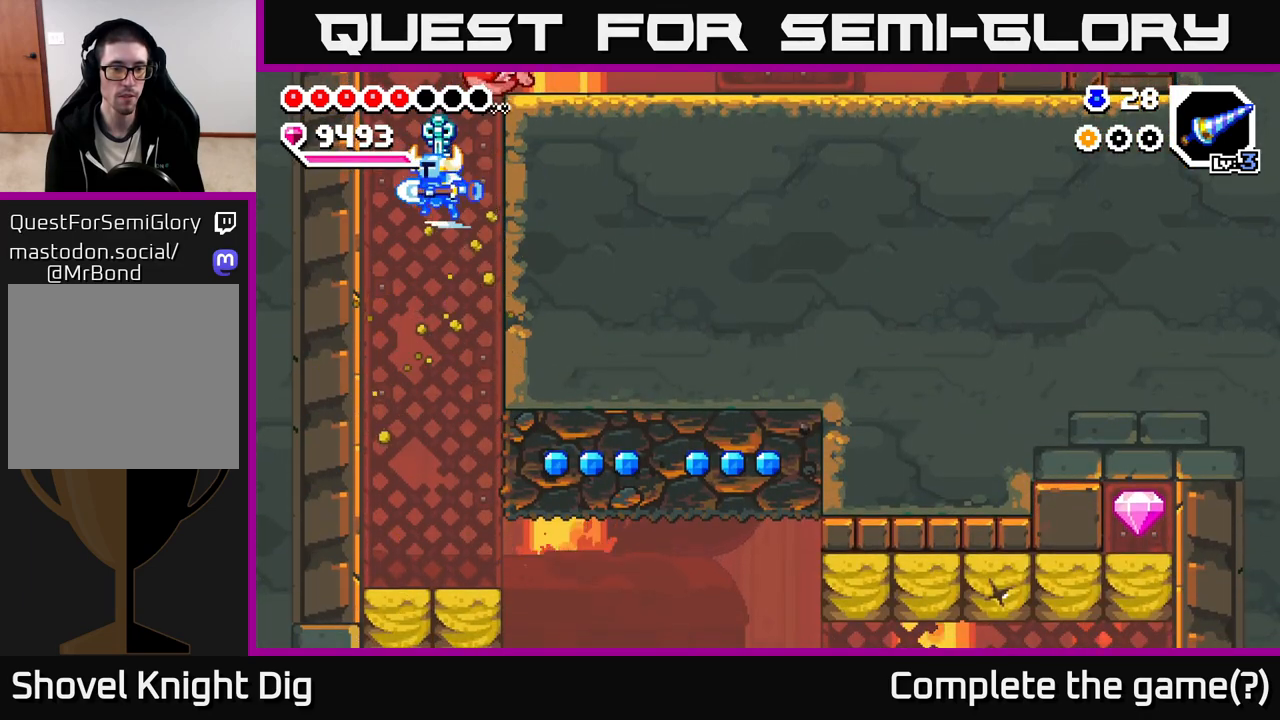
{"buttons": [], "left_stick": "center", "right_stick": "center", "events": [[83, "X", "up"], [233, "left_stick", "left"], [417, "left_stick", "center"]]}
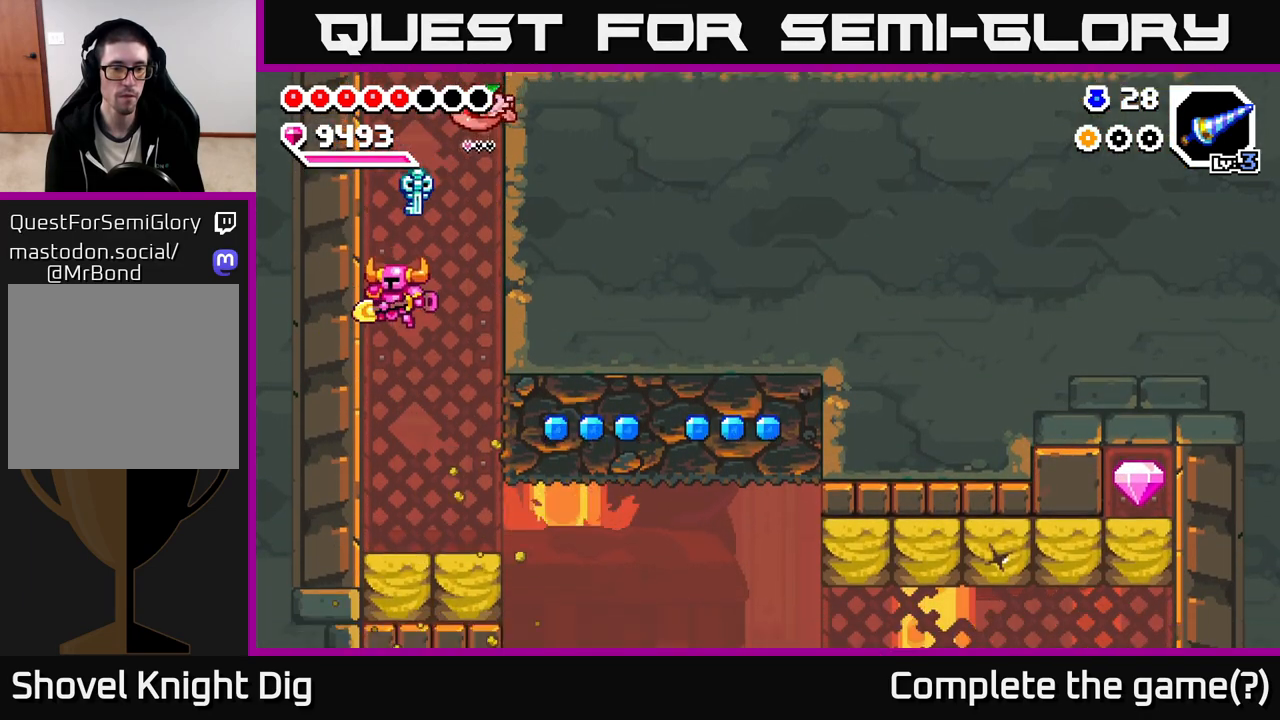
{"buttons": ["A"], "left_stick": "right", "right_stick": "center", "events": [[317, "left_stick", "right"], [483, "A", "down"]]}
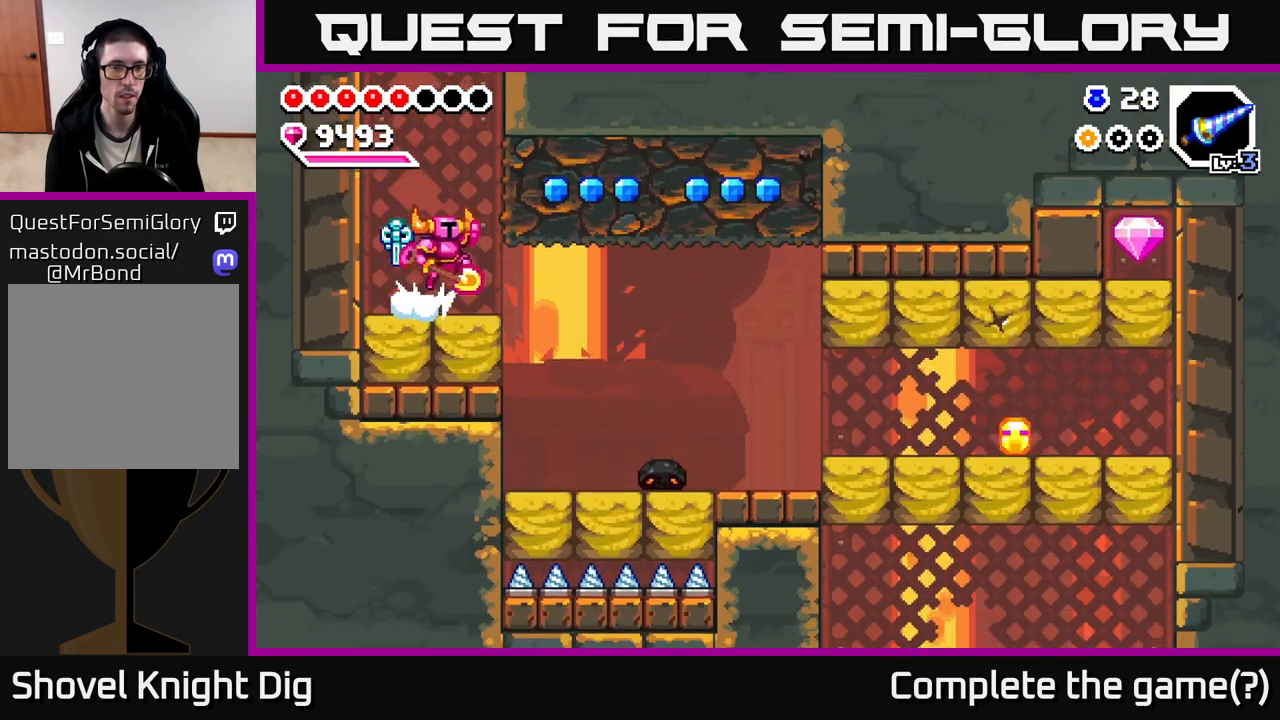
{"buttons": ["X"], "left_stick": "right", "right_stick": "center", "events": [[67, "X", "down"], [100, "A", "up"], [167, "X", "up"], [233, "X", "down"], [367, "X", "up"], [433, "X", "down"]]}
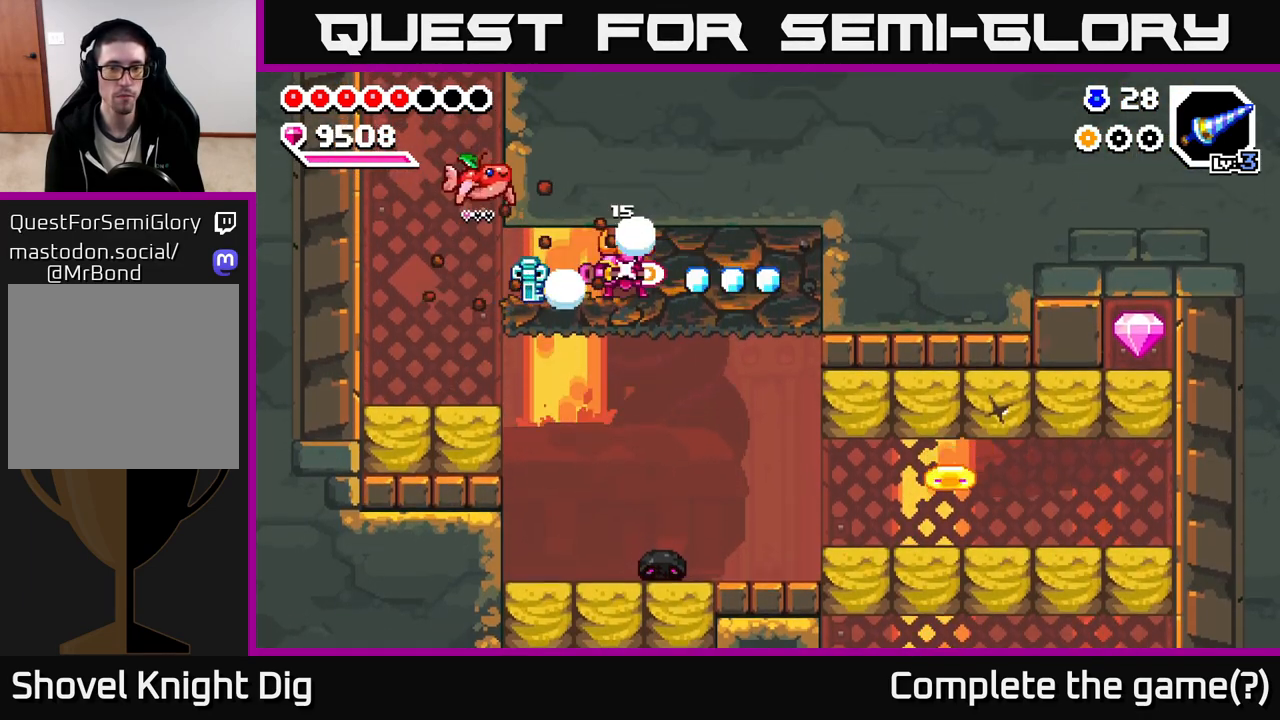
{"buttons": [], "left_stick": "right", "right_stick": "center", "events": [[50, "X", "up"], [133, "X", "down"], [233, "X", "up"], [317, "X", "down"], [450, "X", "up"]]}
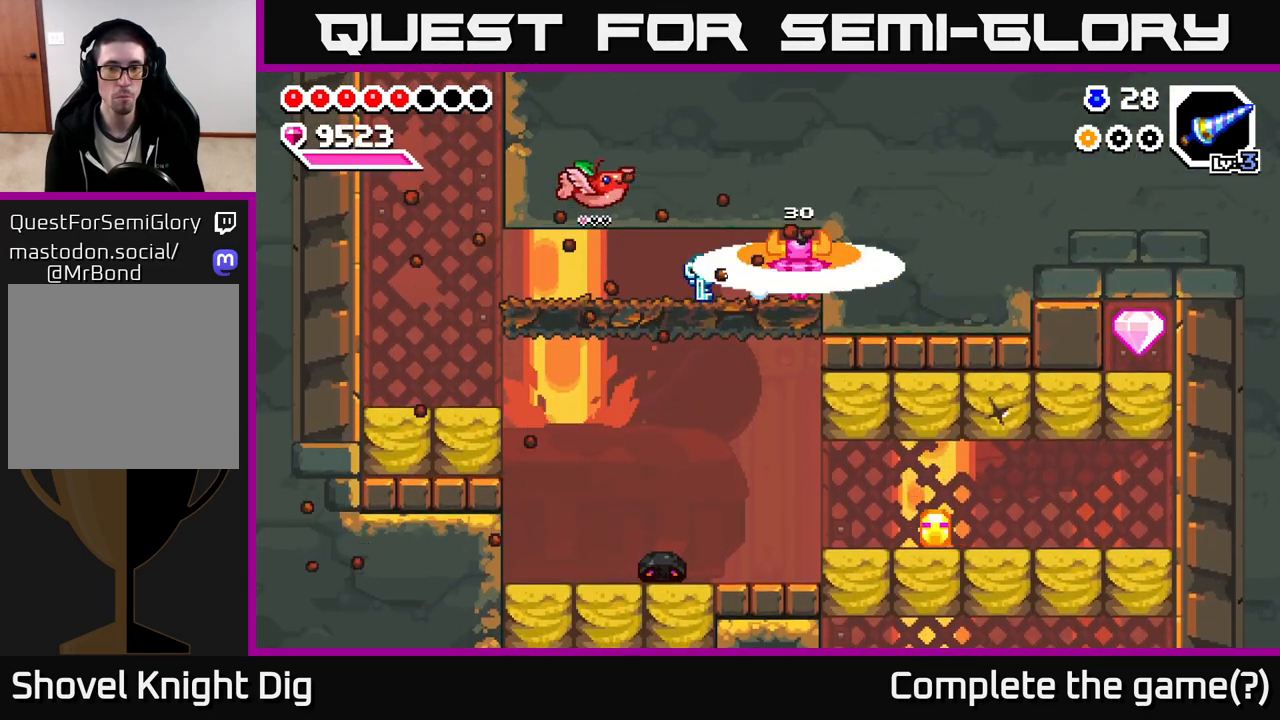
{"buttons": [], "left_stick": "center", "right_stick": "center", "events": [[50, "left_stick", "center"], [100, "left_stick", "down"], [350, "left_stick", "left"], [467, "left_stick", "center"]]}
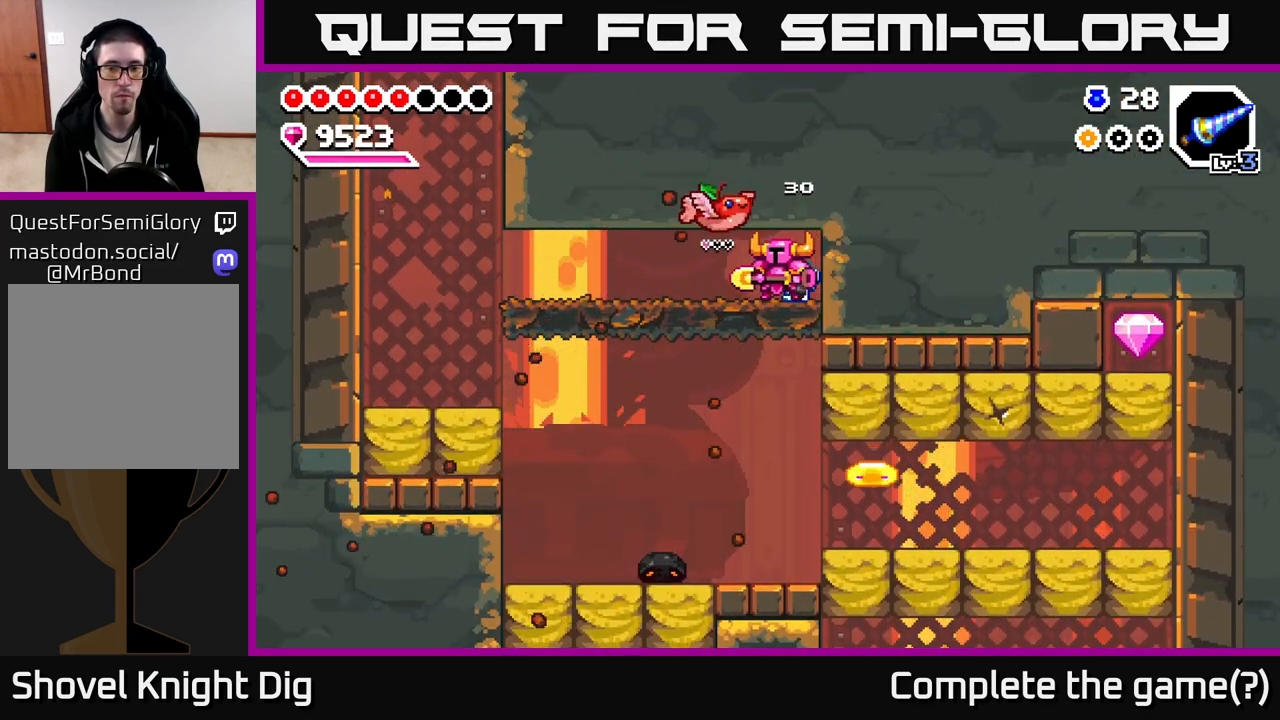
{"buttons": [], "left_stick": "center", "right_stick": "center", "events": [[100, "left_stick", "down-left"], [200, "X", "down"], [267, "X", "up"], [350, "left_stick", "left"], [500, "left_stick", "center"]]}
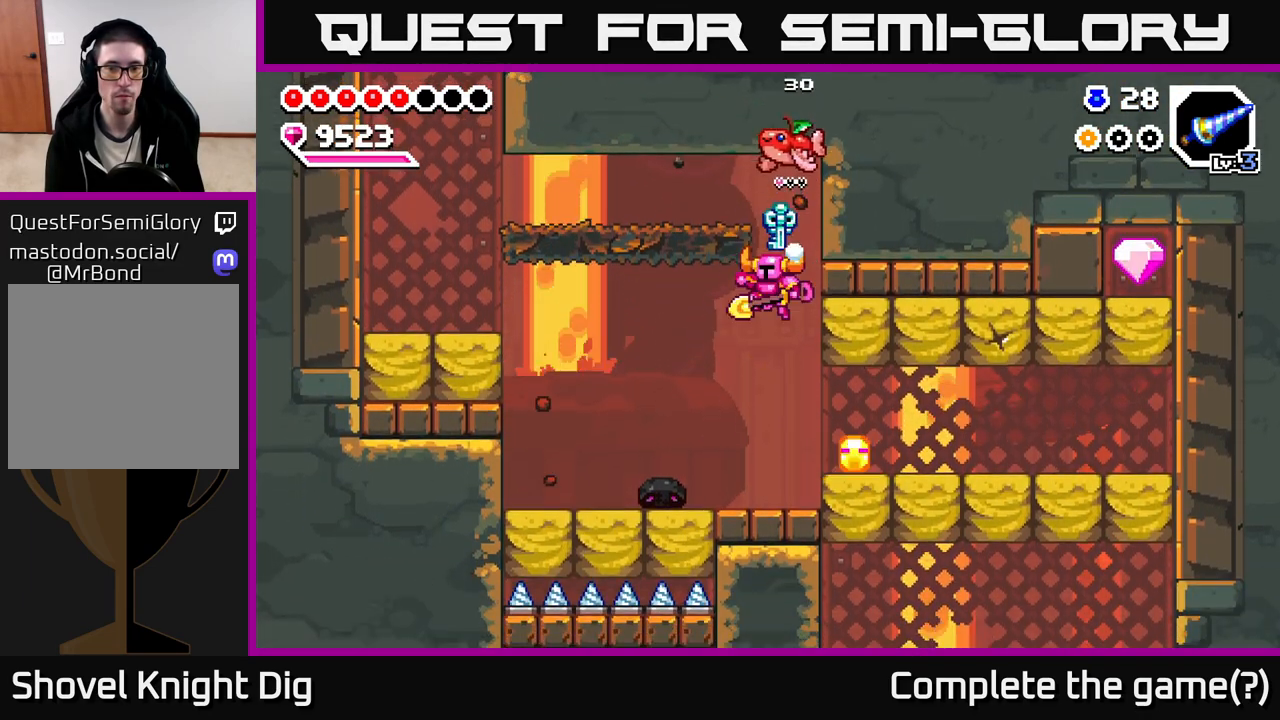
{"buttons": ["A"], "left_stick": "left", "right_stick": "center", "events": [[183, "left_stick", "left"], [367, "A", "down"], [383, "left_stick", "center"], [450, "left_stick", "left"]]}
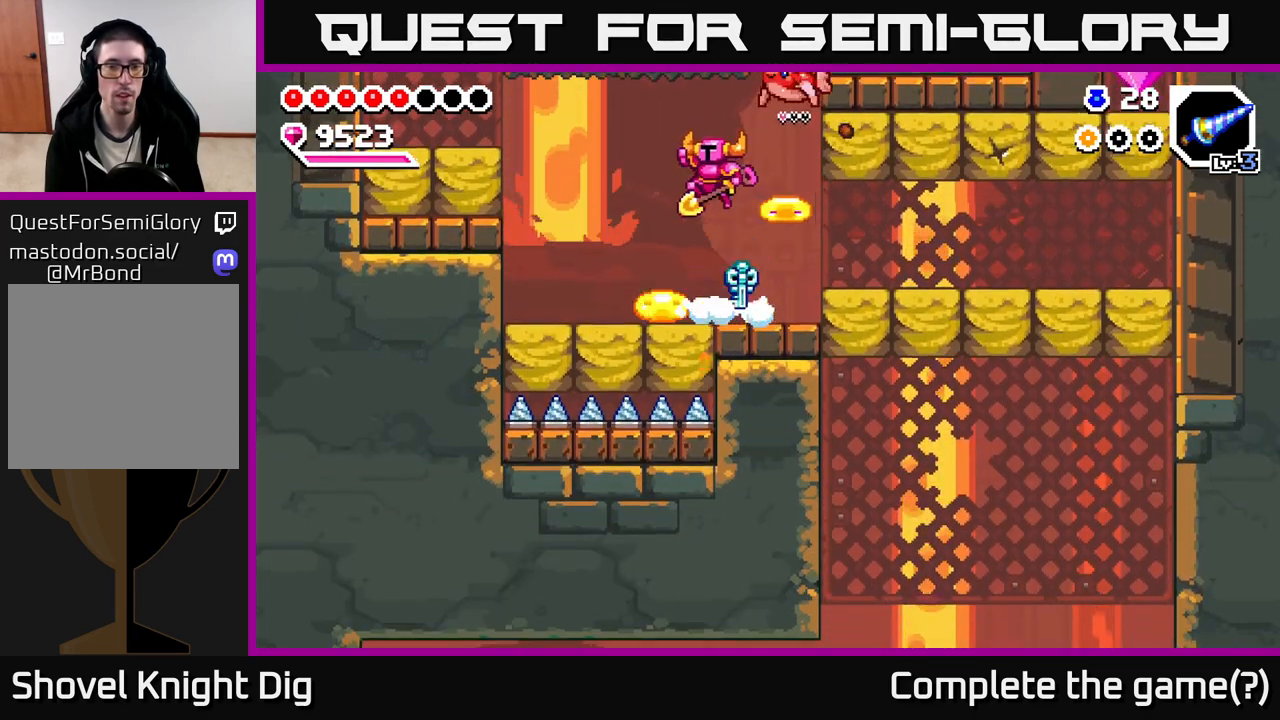
{"buttons": [], "left_stick": "left", "right_stick": "center", "events": [[433, "A", "up"]]}
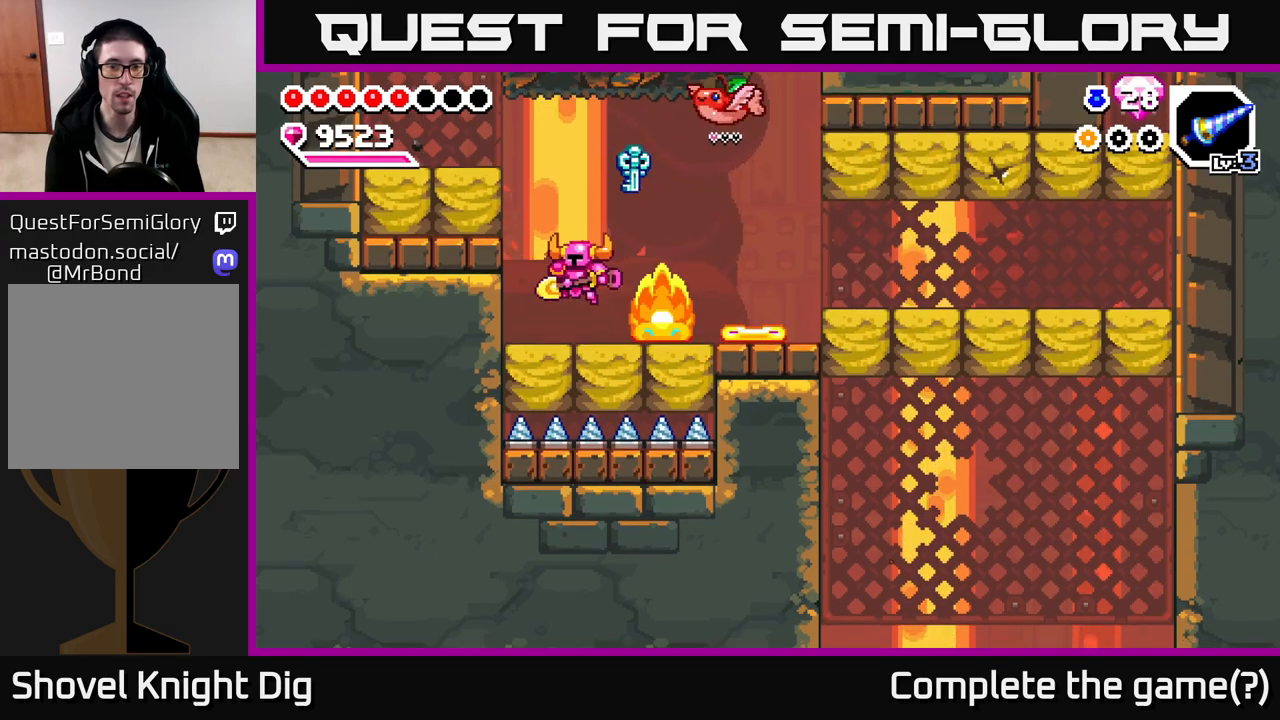
{"buttons": ["Y"], "left_stick": "right", "right_stick": "center", "events": [[233, "left_stick", "right"], [467, "Y", "down"]]}
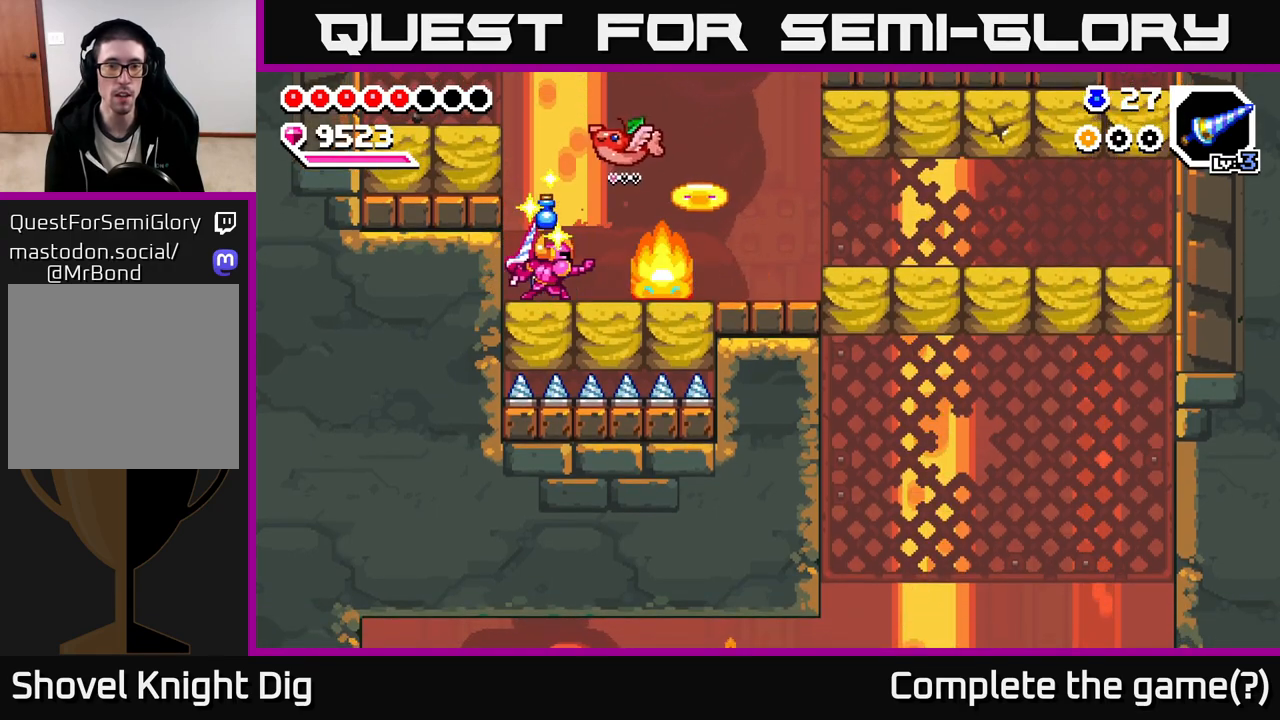
{"buttons": [], "left_stick": "left", "right_stick": "center", "events": [[67, "Y", "up"], [67, "left_stick", "center"], [450, "left_stick", "left"]]}
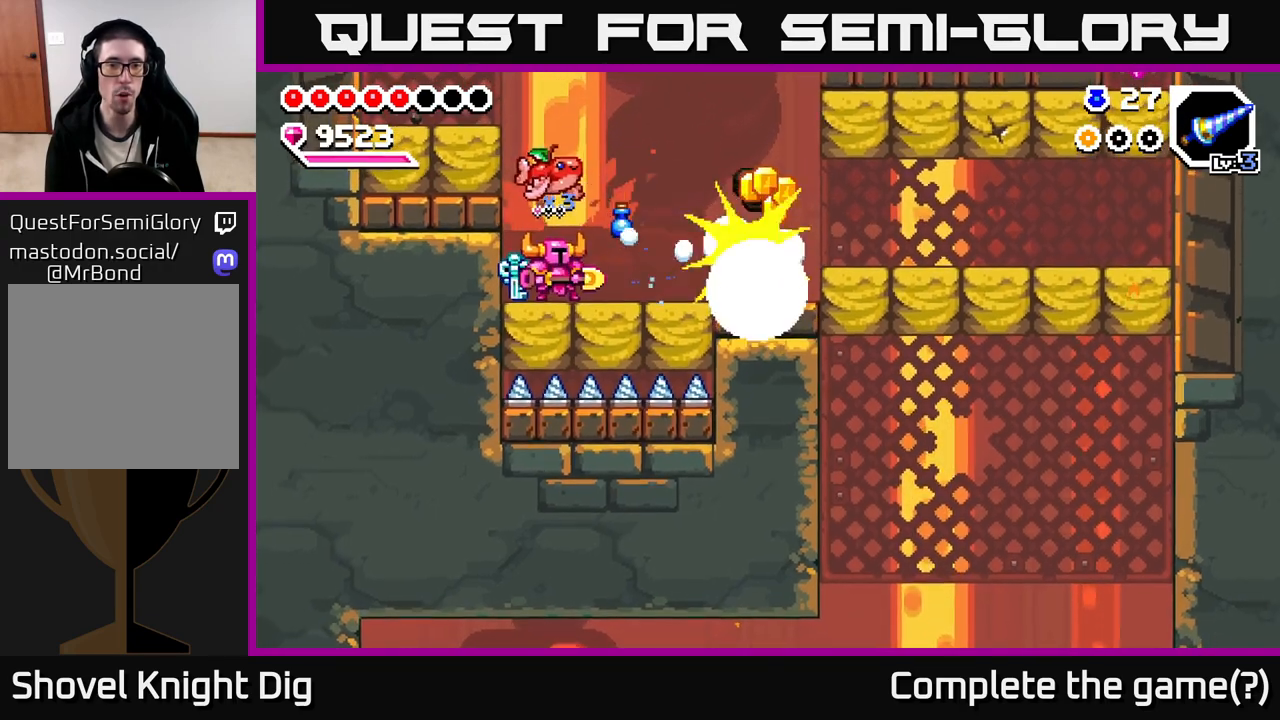
{"buttons": [], "left_stick": "right", "right_stick": "center", "events": [[167, "left_stick", "center"], [233, "left_stick", "right"], [300, "A", "down"], [483, "A", "up"]]}
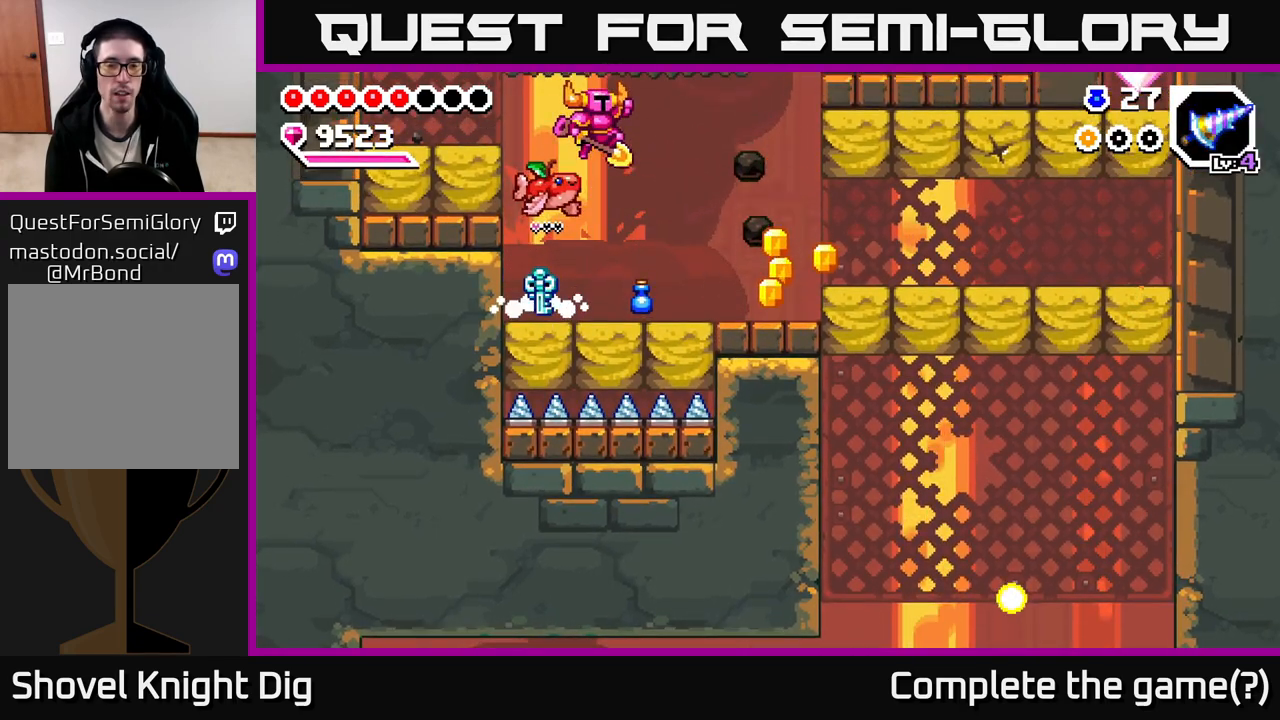
{"buttons": [], "left_stick": "right", "right_stick": "center", "events": []}
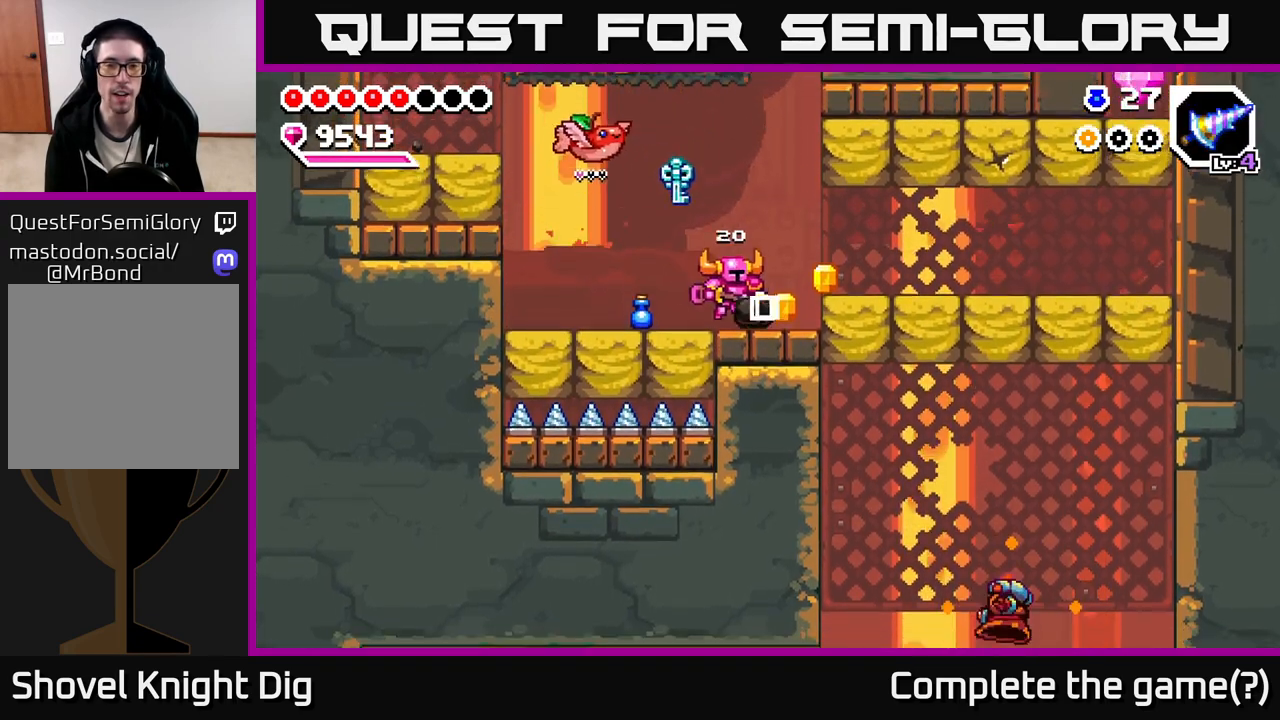
{"buttons": [], "left_stick": "left", "right_stick": "center", "events": [[283, "A", "down"], [317, "left_stick", "left"], [333, "A", "up"]]}
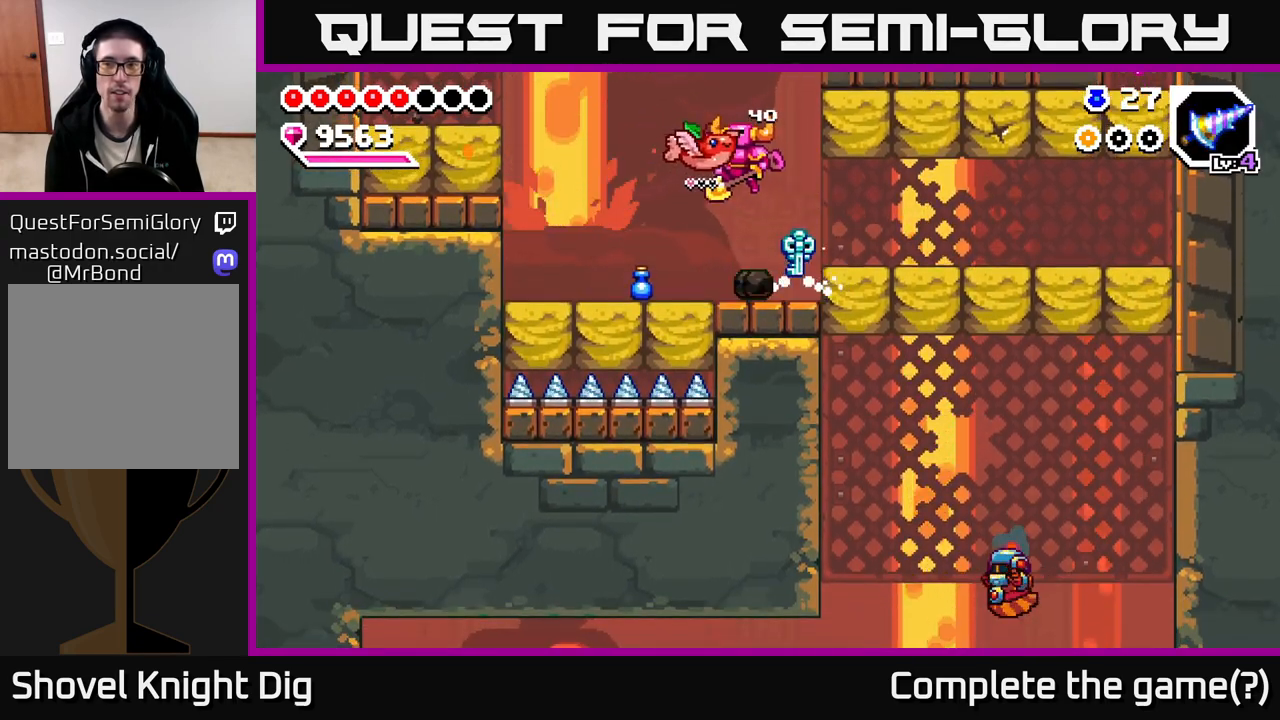
{"buttons": [], "left_stick": "right", "right_stick": "center", "events": [[400, "left_stick", "right"]]}
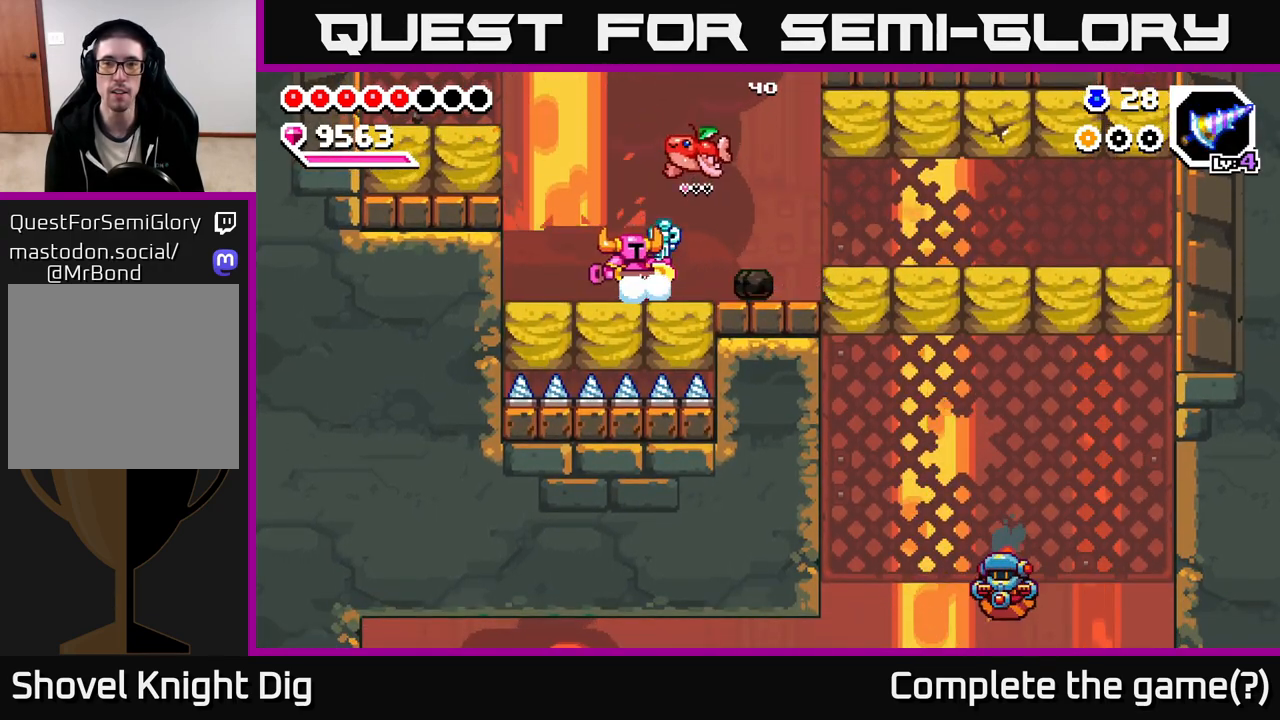
{"buttons": ["A"], "left_stick": "right", "right_stick": "center", "events": [[400, "A", "down"]]}
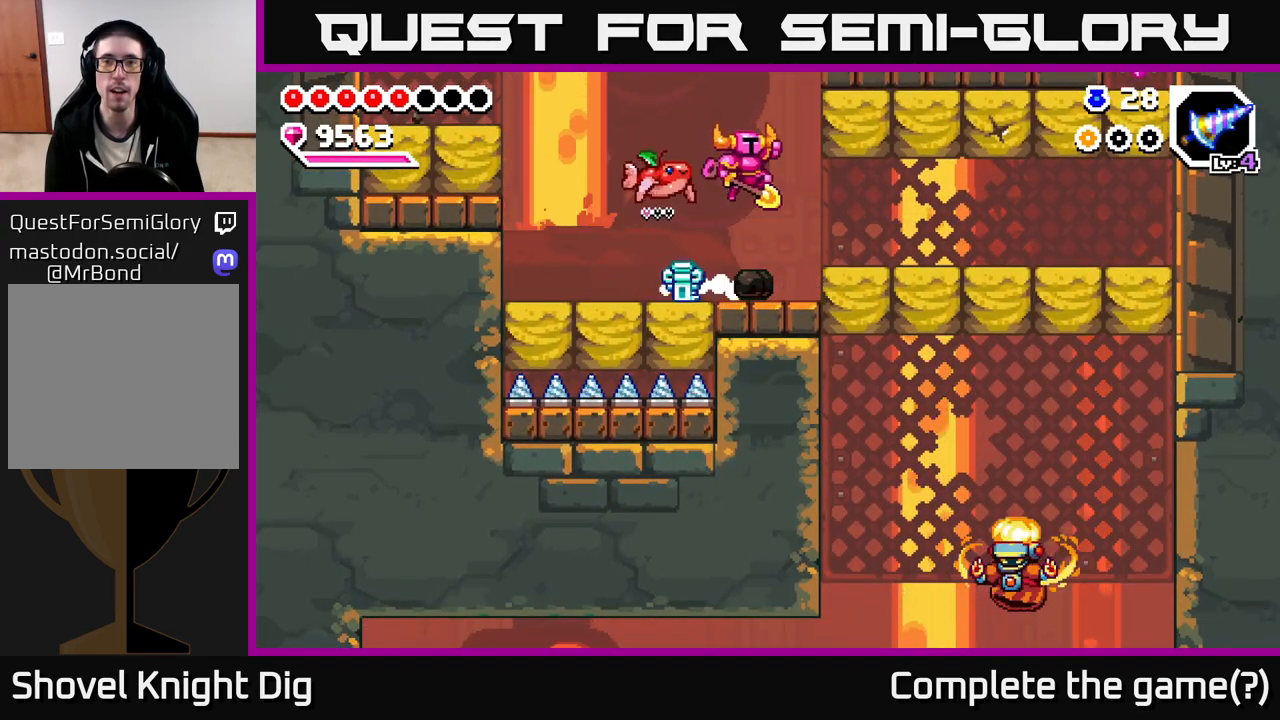
{"buttons": ["X"], "left_stick": "right", "right_stick": "center", "events": [[50, "X", "down"], [67, "A", "up"], [150, "X", "up"], [233, "X", "down"], [350, "X", "up"], [400, "X", "down"]]}